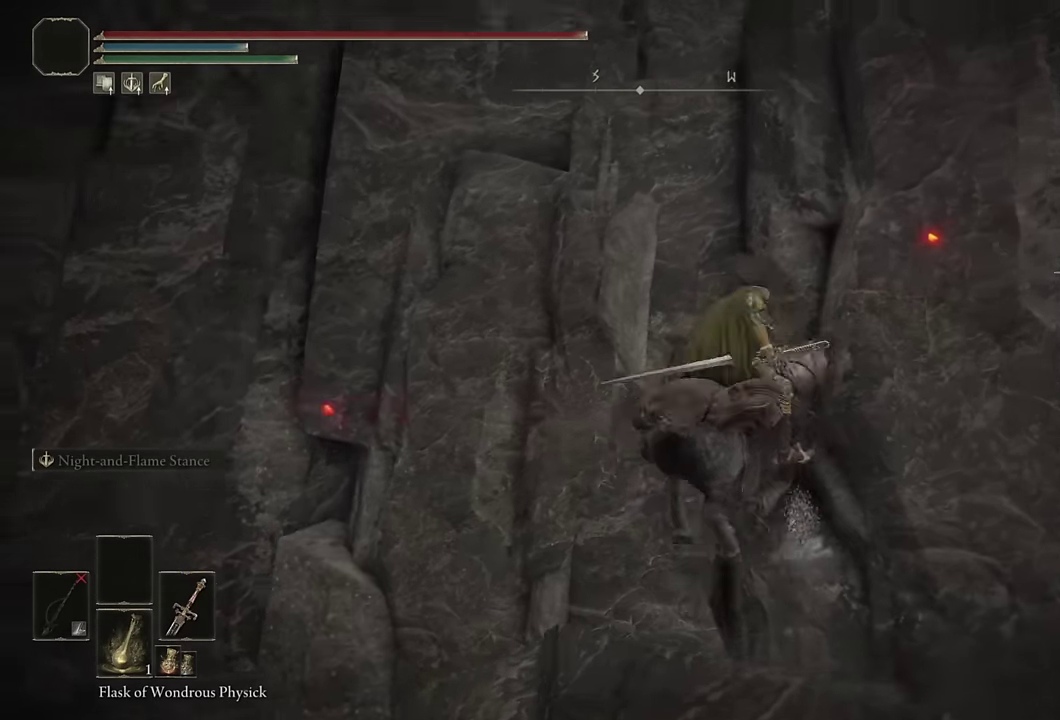
Gameplay with a controller (PlayStation layout); each line is a JSON object with the inputs held at the frame after it. "events" lists button and stick changes between this image and that frame as [ms after this image, input, new state], when the widget could be followed in between.
{"buttons": [], "left_stick": "left", "right_stick": "center", "events": [[150, "right_stick", "down-left"], [166, "left_stick", "left"], [316, "right_stick", "center"]]}
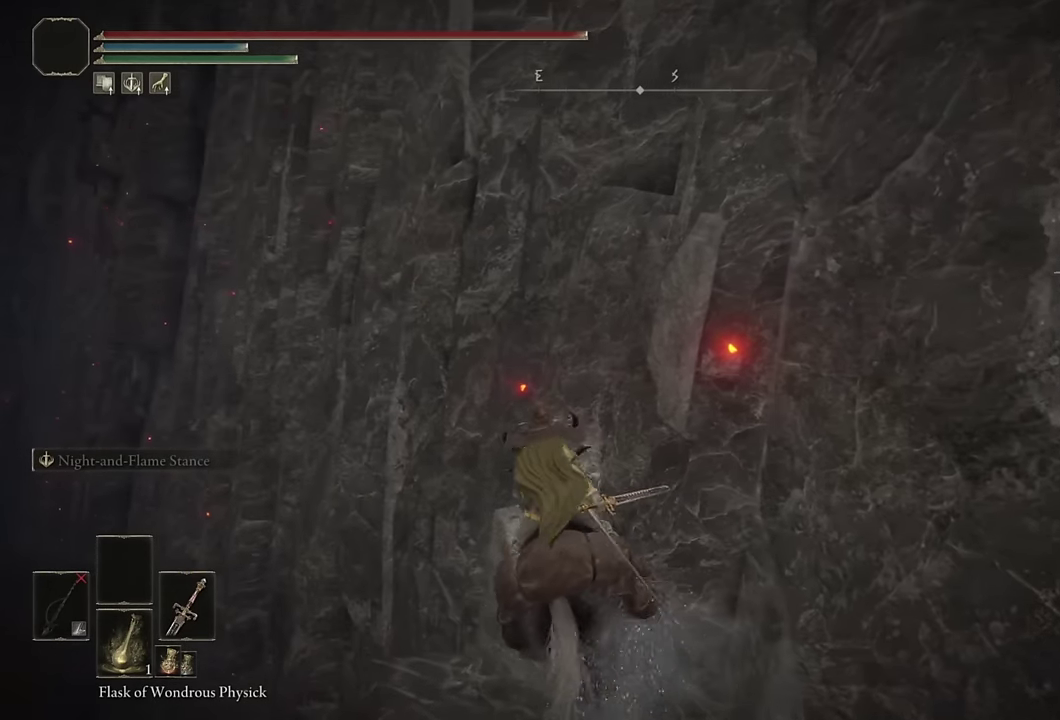
{"buttons": [], "left_stick": "up", "right_stick": "right", "events": [[166, "left_stick", "up-left"], [266, "CIRCLE", "down"], [350, "CIRCLE", "up"], [483, "left_stick", "up"], [500, "right_stick", "right"]]}
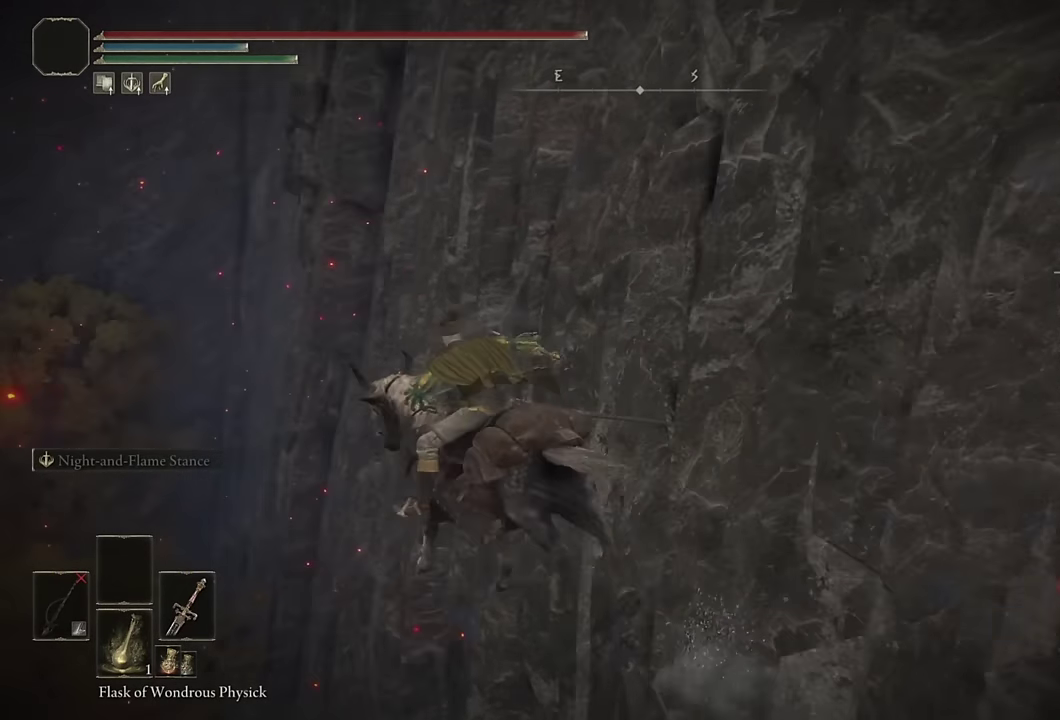
{"buttons": [], "left_stick": "up-left", "right_stick": "center", "events": [[150, "right_stick", "center"], [283, "right_stick", "right"], [416, "right_stick", "center"], [500, "left_stick", "up-left"]]}
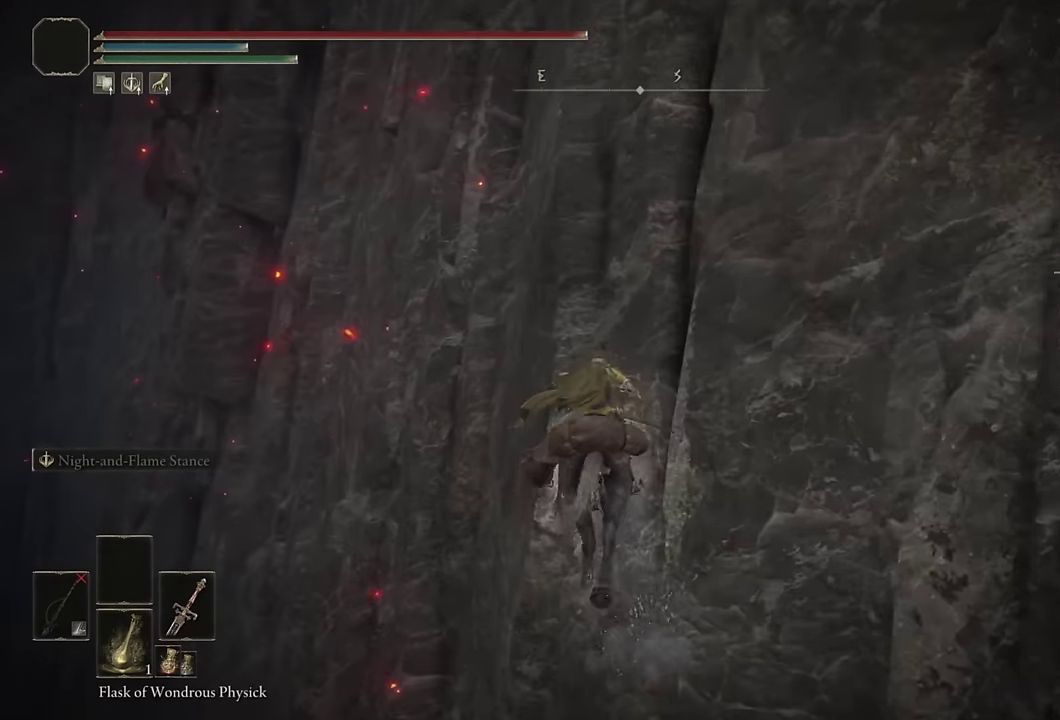
{"buttons": [], "left_stick": "up", "right_stick": "center", "events": [[150, "right_stick", "right"], [266, "right_stick", "center"], [333, "left_stick", "up"]]}
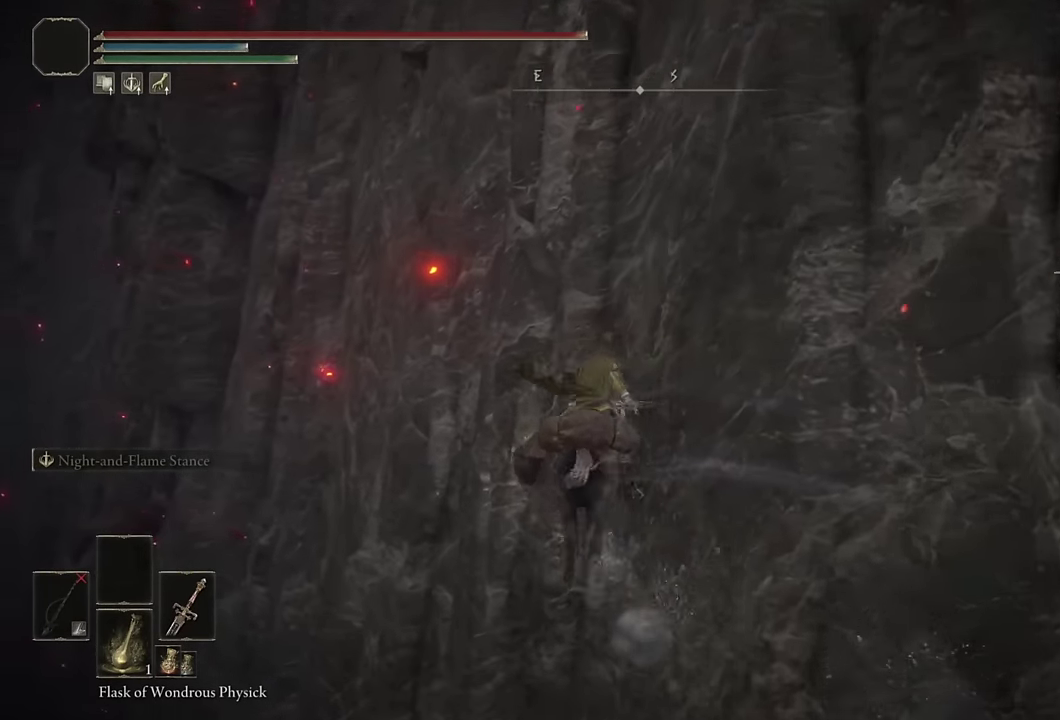
{"buttons": [], "left_stick": "up", "right_stick": "right", "events": [[16, "right_stick", "up-right"], [233, "right_stick", "center"], [483, "right_stick", "right"]]}
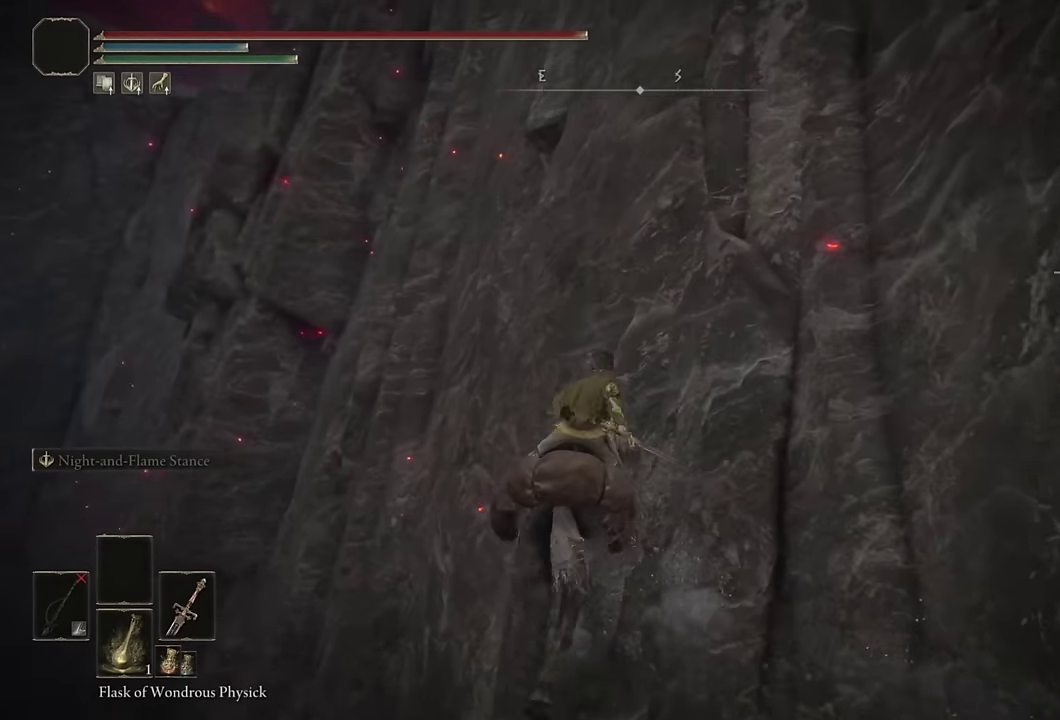
{"buttons": [], "left_stick": "up", "right_stick": "center", "events": [[83, "right_stick", "center"], [233, "right_stick", "right"], [350, "right_stick", "center"]]}
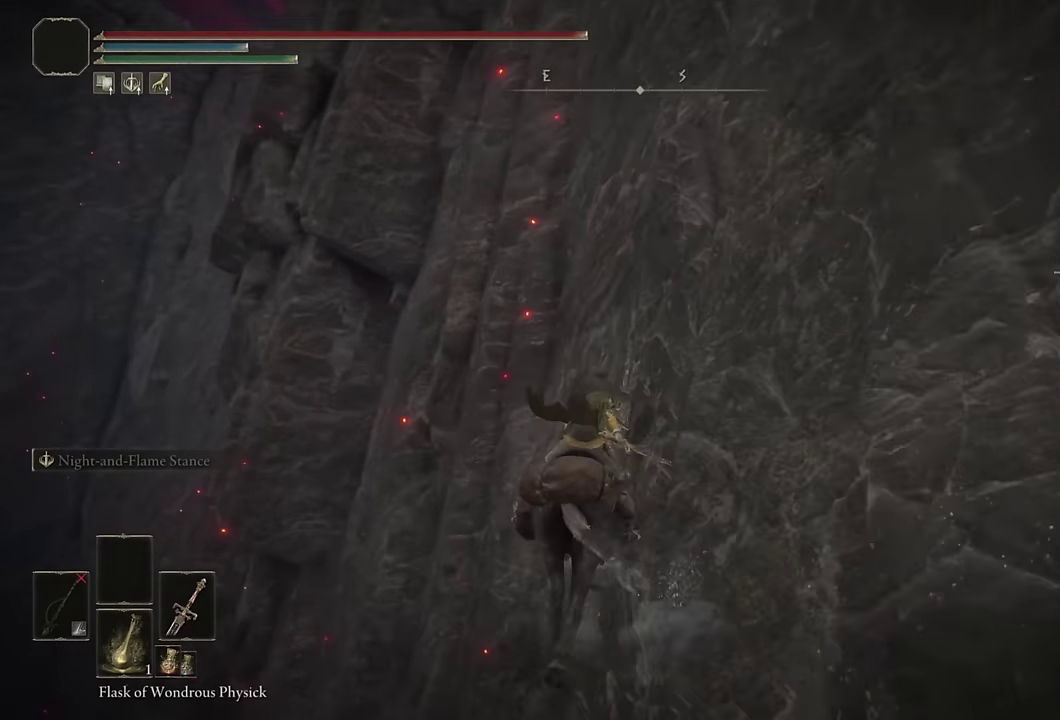
{"buttons": [], "left_stick": "up", "right_stick": "center", "events": [[83, "right_stick", "right"], [166, "right_stick", "up-right"], [216, "right_stick", "center"], [350, "right_stick", "up-right"], [450, "right_stick", "center"]]}
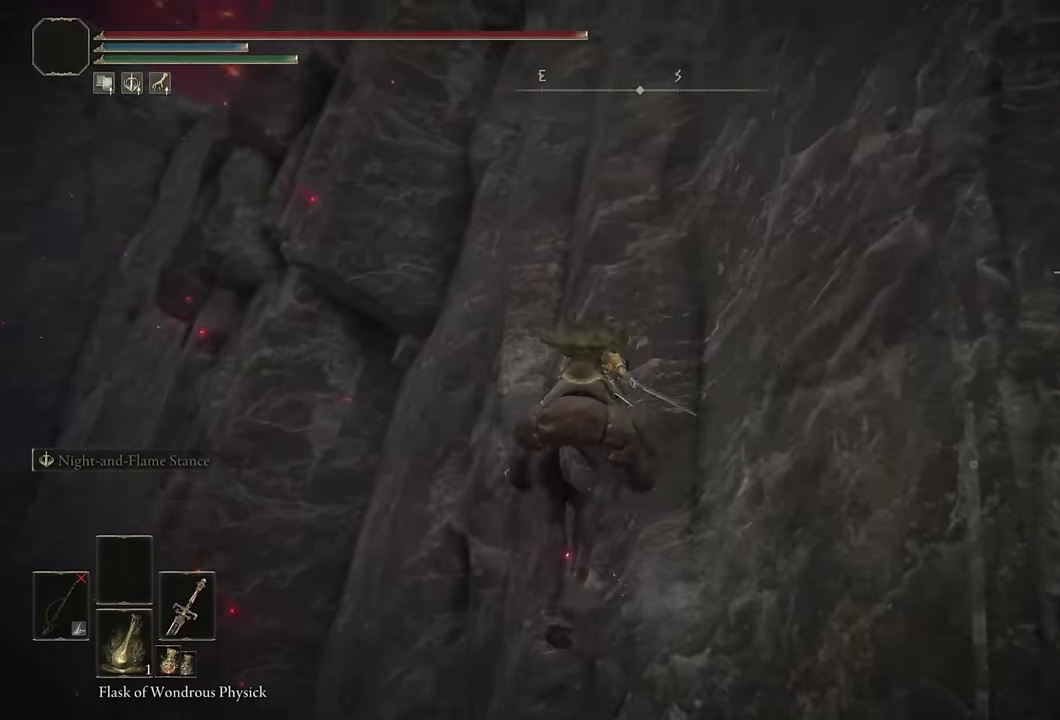
{"buttons": [], "left_stick": "up-right", "right_stick": "center", "events": [[50, "right_stick", "right"], [116, "left_stick", "up-right"], [166, "right_stick", "center"], [300, "left_stick", "down-left"], [483, "left_stick", "up-right"]]}
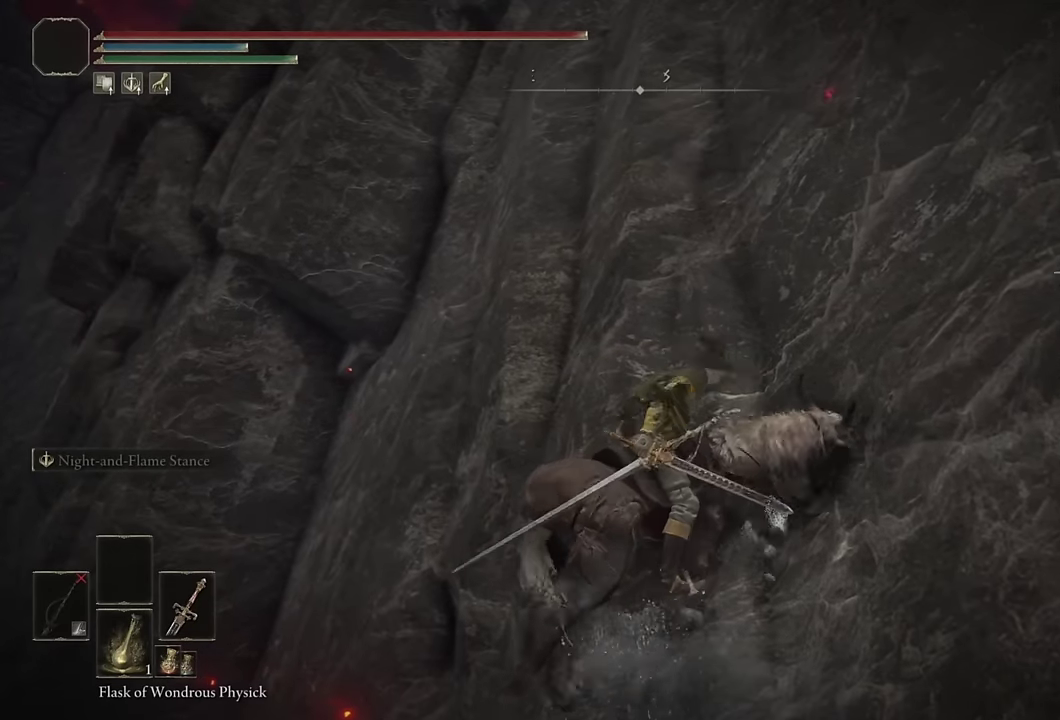
{"buttons": [], "left_stick": "up-right", "right_stick": "center", "events": [[200, "left_stick", "right"], [300, "left_stick", "down-right"], [433, "left_stick", "right"], [500, "left_stick", "up-right"]]}
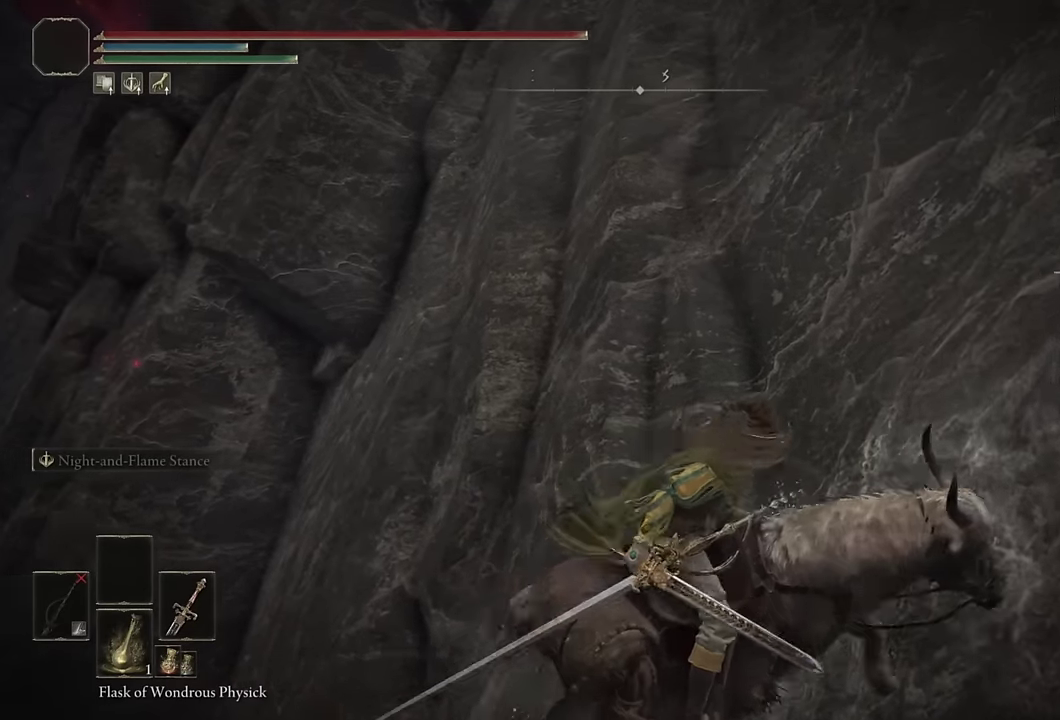
{"buttons": [], "left_stick": "up", "right_stick": "center", "events": [[183, "left_stick", "up"], [250, "right_stick", "left"], [316, "right_stick", "center"]]}
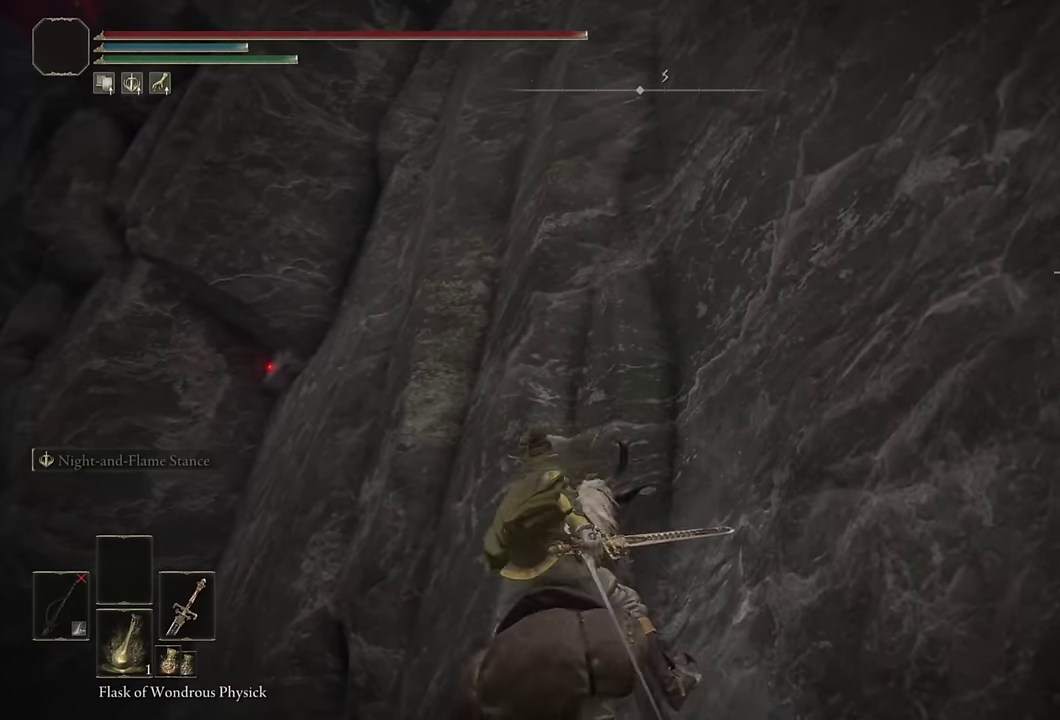
{"buttons": [], "left_stick": "up", "right_stick": "center", "events": [[33, "left_stick", "up-left"], [333, "left_stick", "up"], [366, "right_stick", "right"], [483, "right_stick", "center"]]}
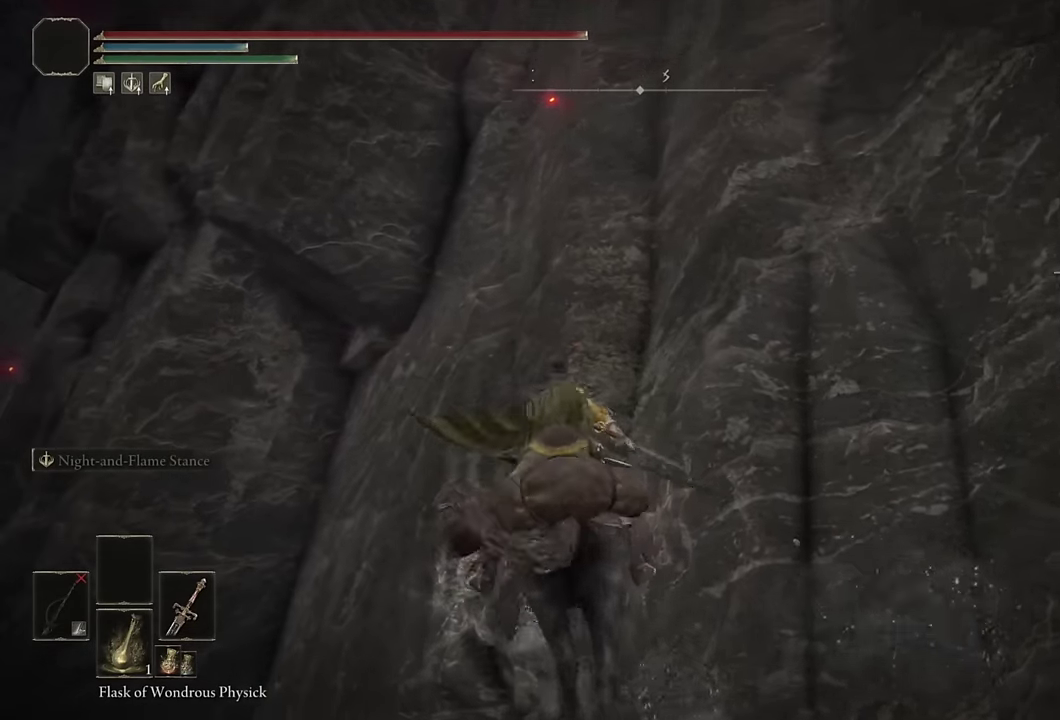
{"buttons": [], "left_stick": "up-left", "right_stick": "center", "events": [[16, "left_stick", "up-right"], [283, "left_stick", "up"], [450, "left_stick", "up-left"]]}
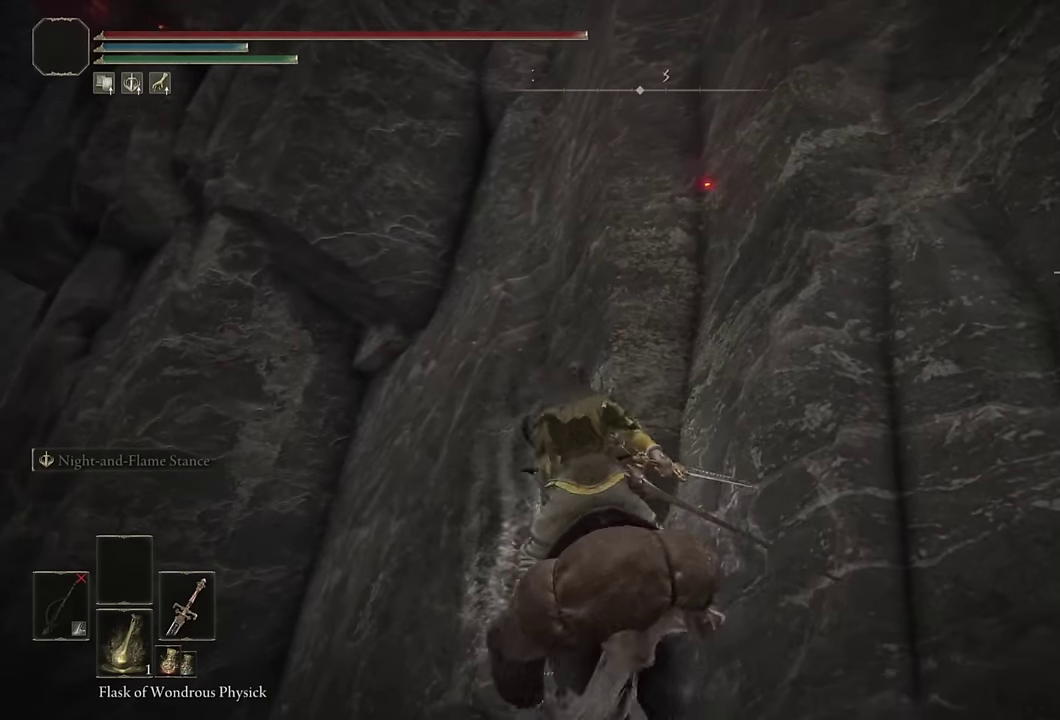
{"buttons": [], "left_stick": "up-right", "right_stick": "right", "events": [[133, "right_stick", "right"], [250, "right_stick", "center"], [300, "left_stick", "up"], [333, "right_stick", "right"], [400, "left_stick", "up-right"]]}
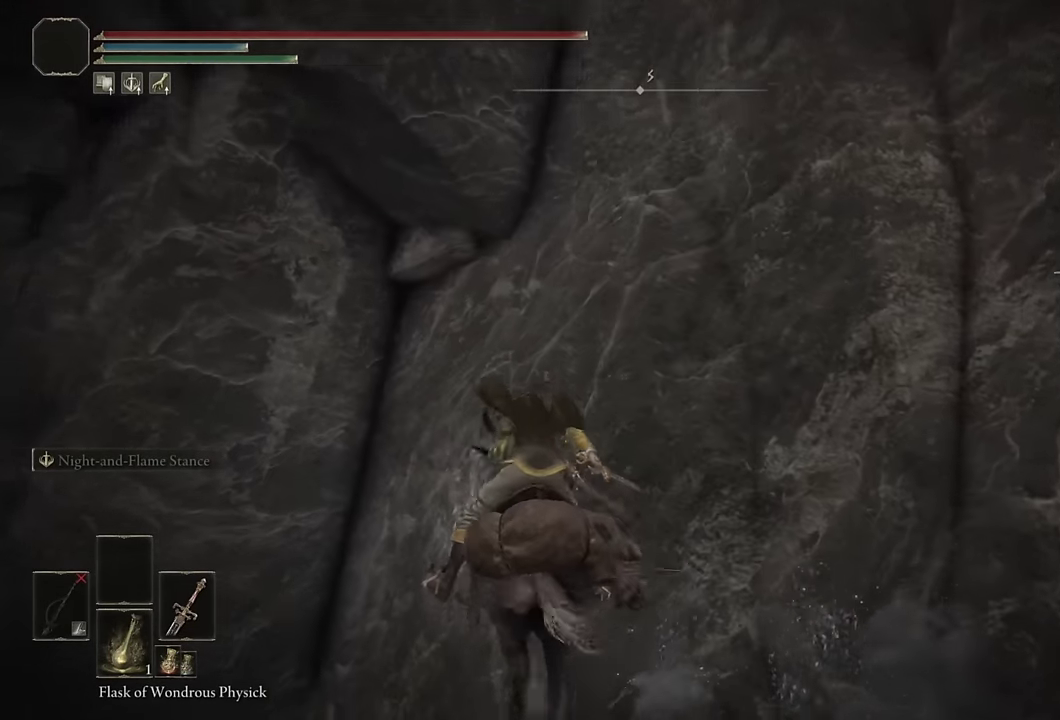
{"buttons": [], "left_stick": "up-right", "right_stick": "center", "events": [[33, "left_stick", "right"], [466, "left_stick", "up-right"], [483, "right_stick", "center"]]}
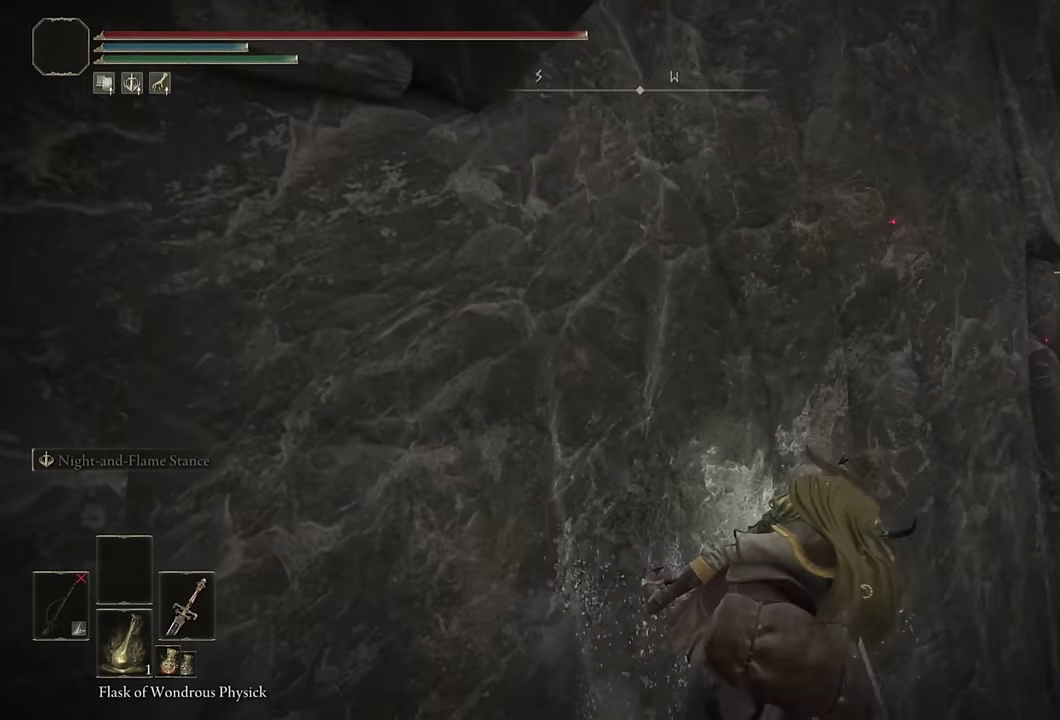
{"buttons": [], "left_stick": "up-right", "right_stick": "center", "events": [[66, "CIRCLE", "down"], [183, "CIRCLE", "up"], [350, "right_stick", "up-left"], [500, "right_stick", "center"]]}
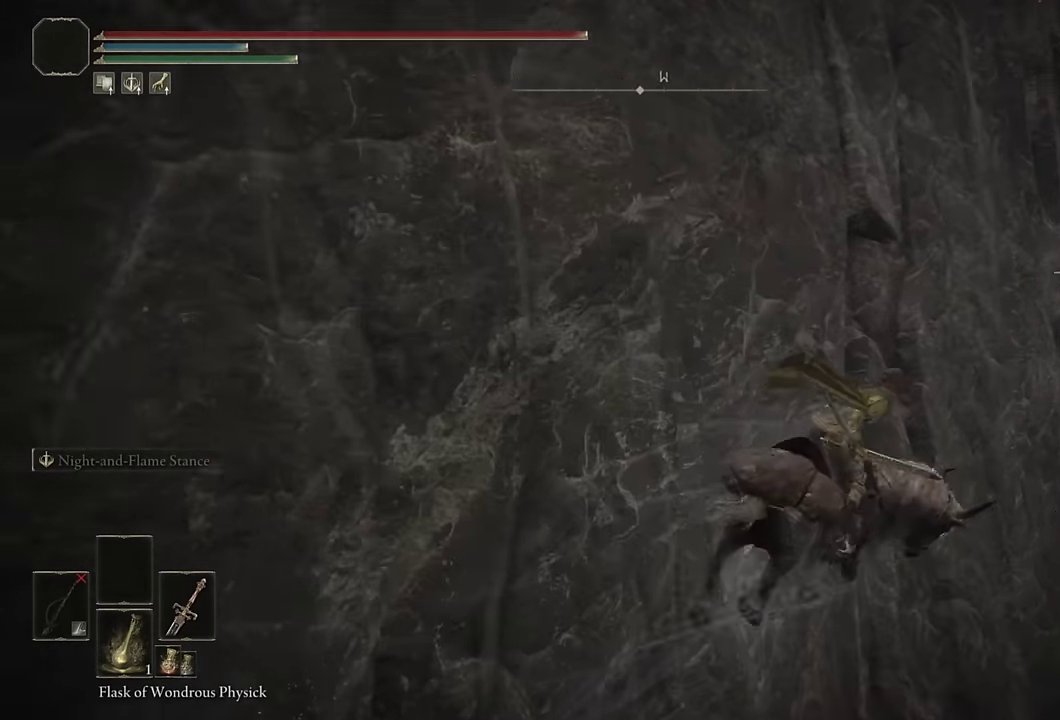
{"buttons": [], "left_stick": "up-right", "right_stick": "left", "events": [[166, "right_stick", "left"], [283, "right_stick", "center"], [400, "right_stick", "left"]]}
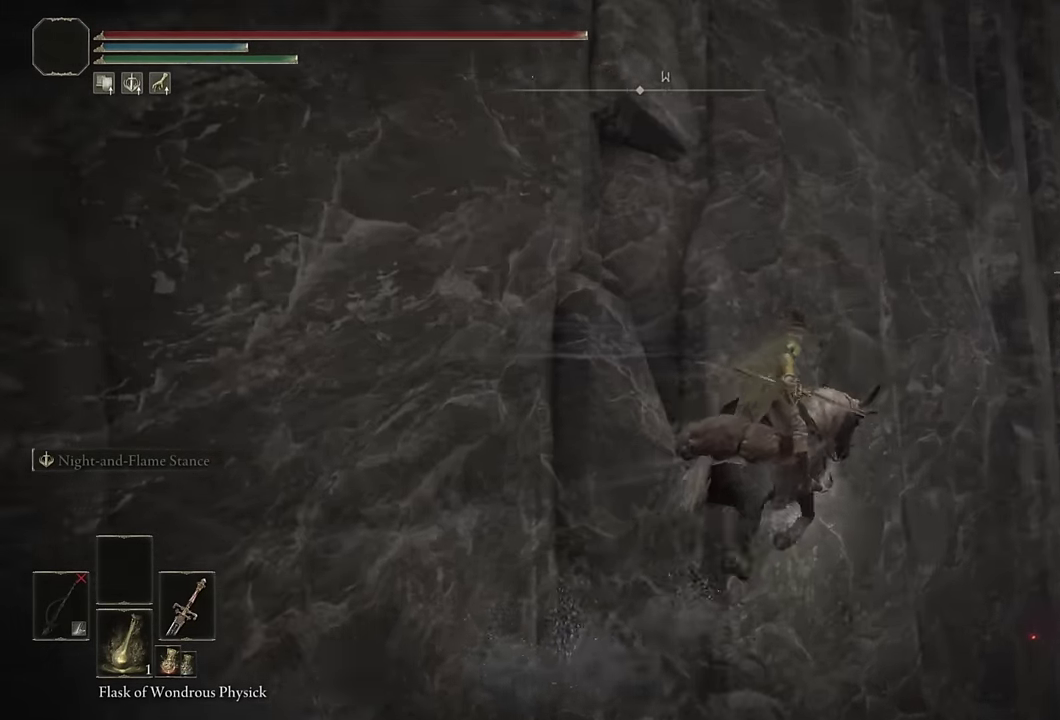
{"buttons": [], "left_stick": "up-right", "right_stick": "left"}
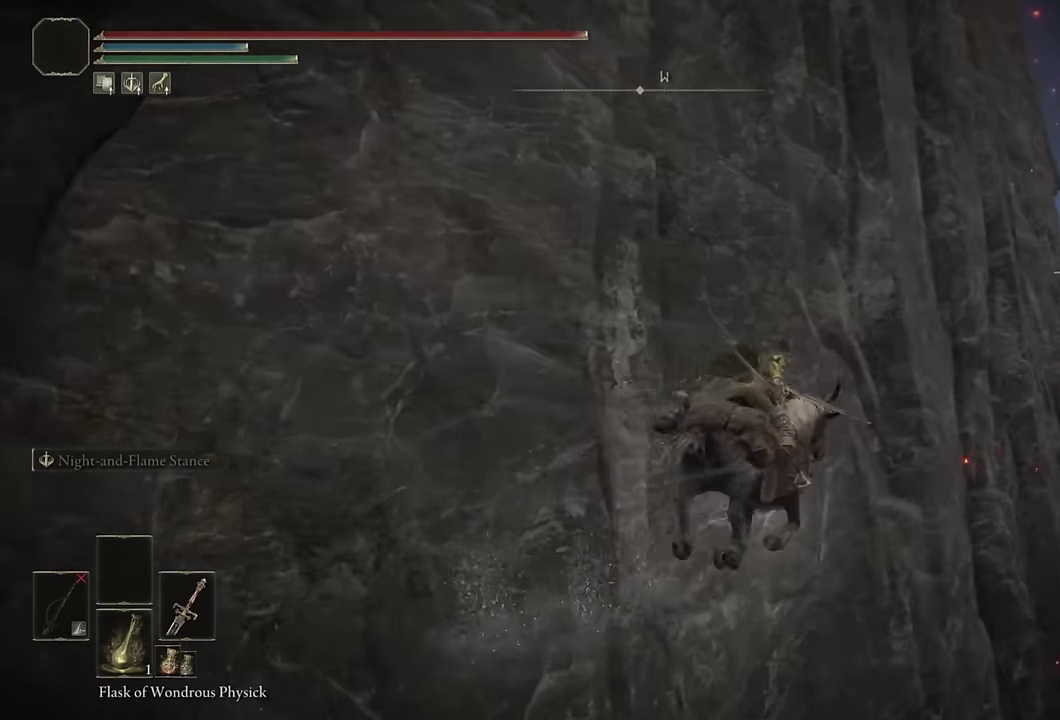
{"buttons": [], "left_stick": "up-right", "right_stick": "left"}
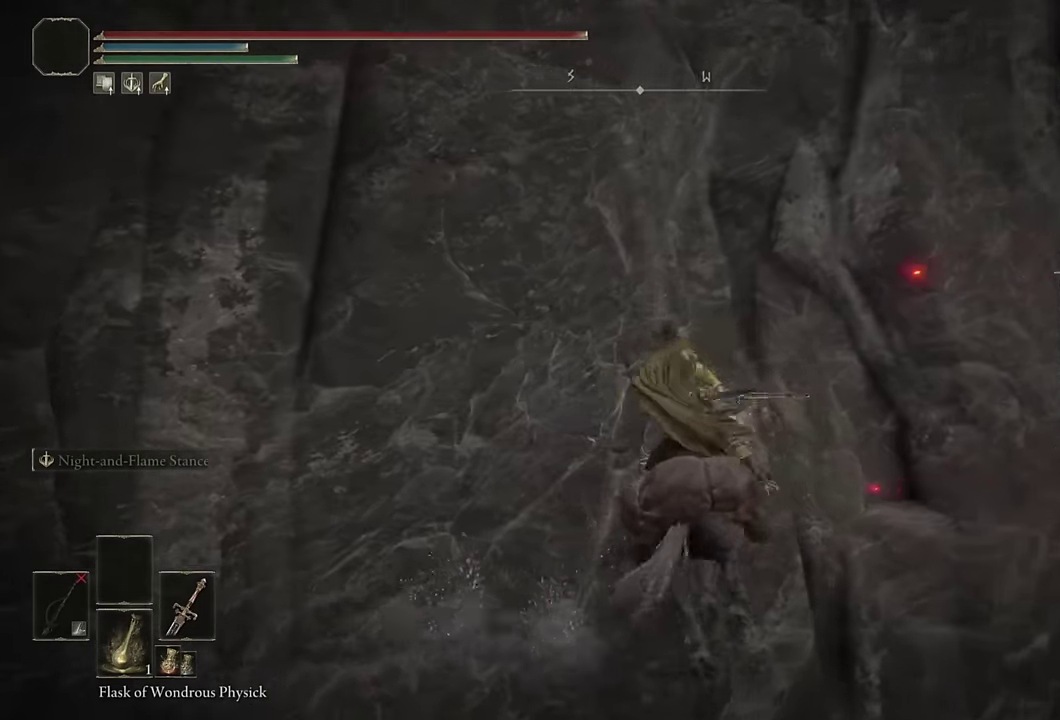
{"buttons": [], "left_stick": "up-left", "right_stick": "center", "events": [[50, "left_stick", "up"], [167, "left_stick", "up-right"], [217, "left_stick", "up"], [250, "right_stick", "center"], [317, "left_stick", "up-left"], [317, "right_stick", "up-left"], [467, "right_stick", "center"]]}
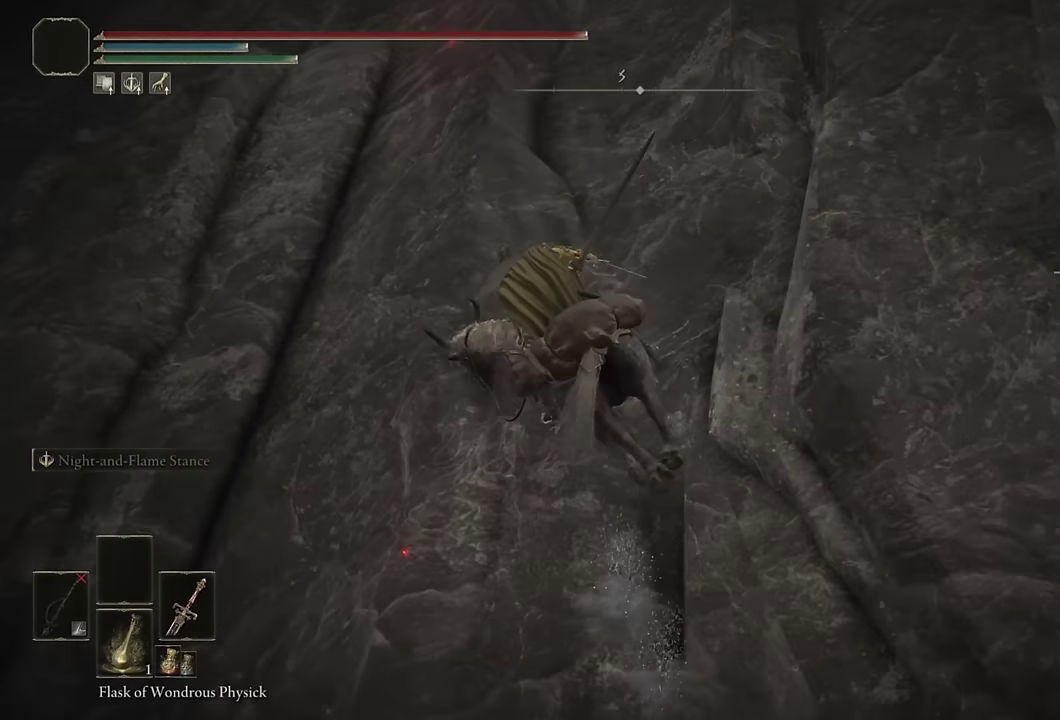
{"buttons": [], "left_stick": "up-left", "right_stick": "center", "events": [[167, "left_stick", "up"], [334, "right_stick", "left"], [434, "right_stick", "center"], [467, "left_stick", "up-left"]]}
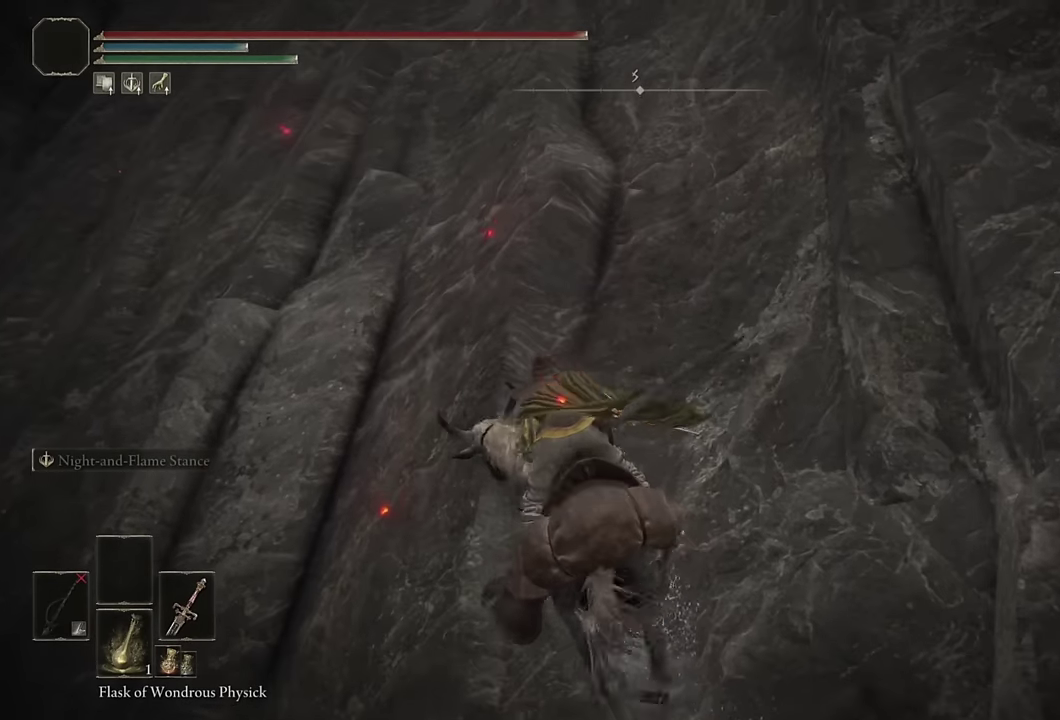
{"buttons": [], "left_stick": "right", "right_stick": "down-right", "events": [[34, "right_stick", "up-right"], [134, "right_stick", "center"], [150, "left_stick", "up"], [184, "right_stick", "down-right"], [250, "left_stick", "up-right"], [400, "left_stick", "right"]]}
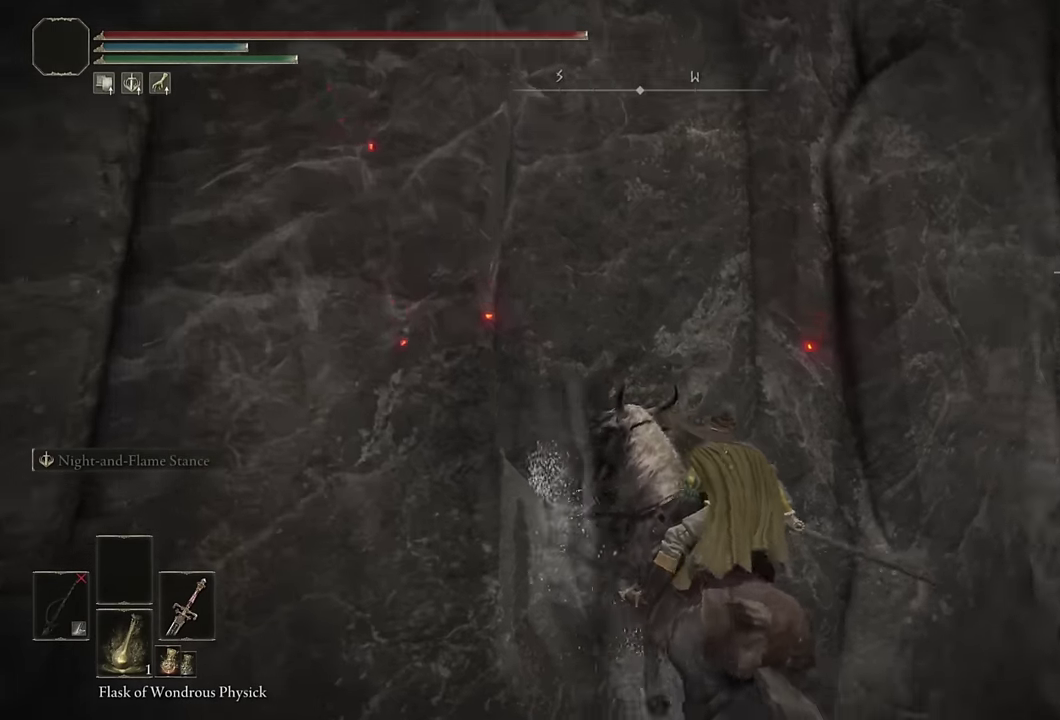
{"buttons": [], "left_stick": "up-right", "right_stick": "center", "events": [[50, "right_stick", "right"], [150, "right_stick", "center"], [334, "CIRCLE", "down"], [334, "left_stick", "up-right"], [450, "CIRCLE", "up"]]}
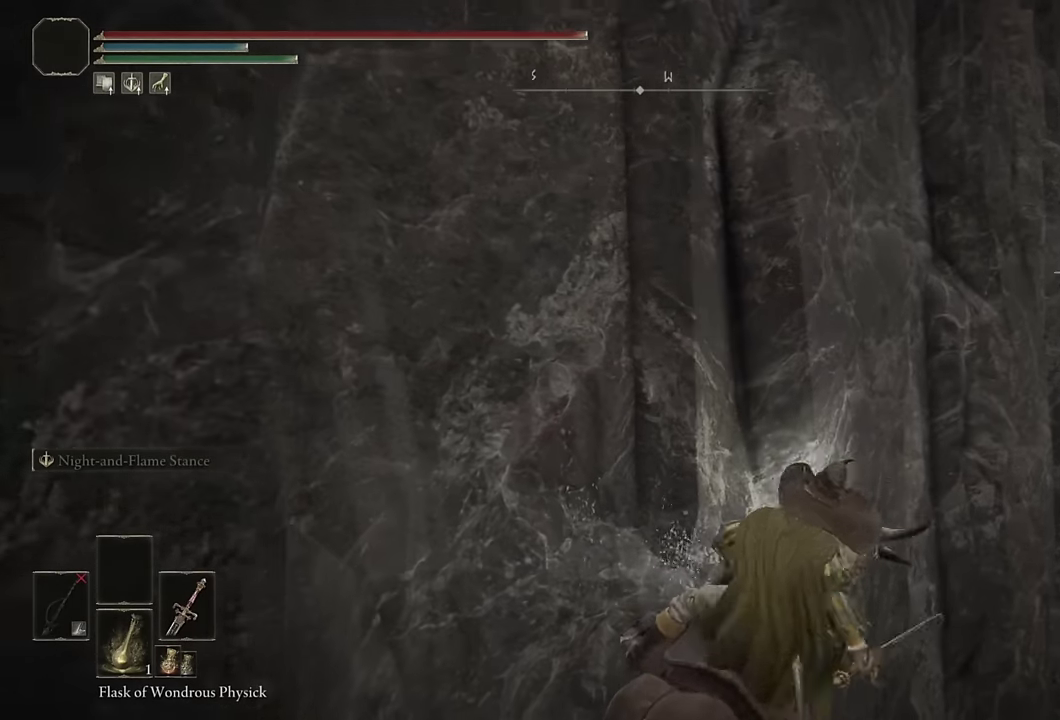
{"buttons": [], "left_stick": "up-right", "right_stick": "up-left", "events": [[84, "right_stick", "up-left"], [184, "right_stick", "center"], [300, "right_stick", "up-left"]]}
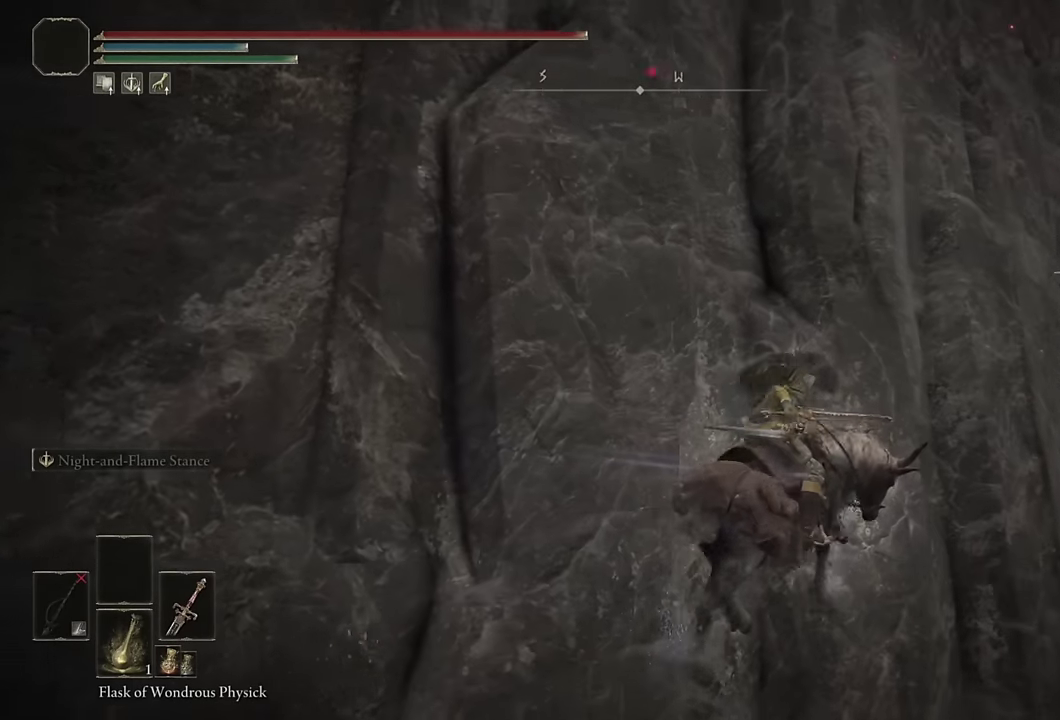
{"buttons": [], "left_stick": "up-right", "right_stick": "up-left", "events": [[150, "right_stick", "center"], [250, "right_stick", "up-left"]]}
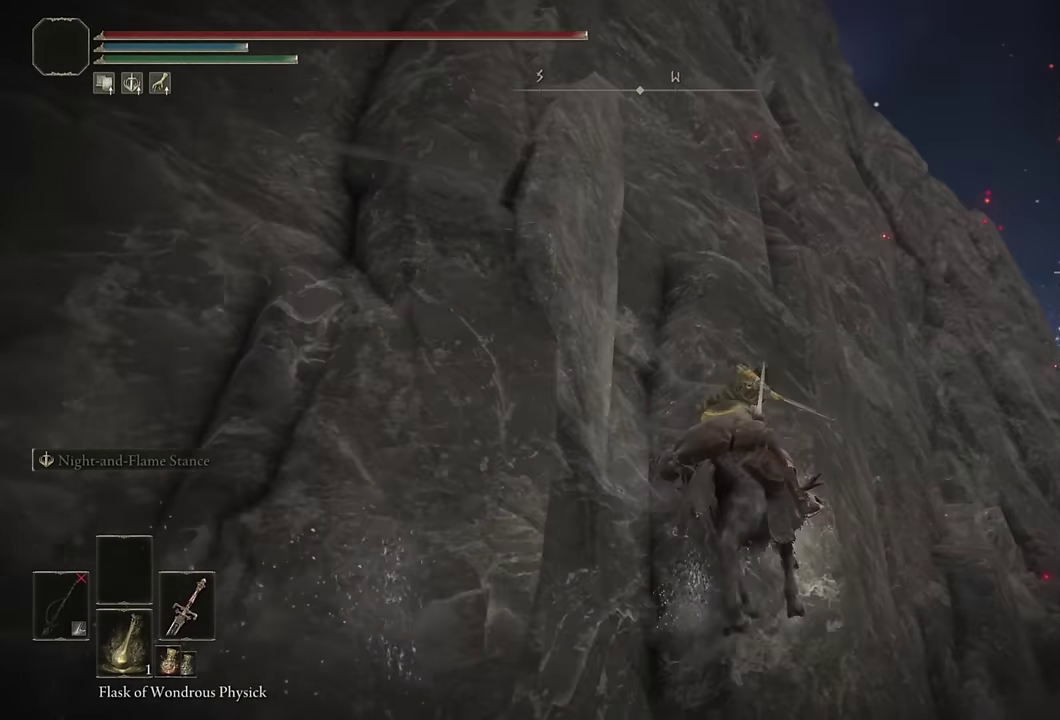
{"buttons": [], "left_stick": "up-right", "right_stick": "center", "events": [[134, "right_stick", "center"], [267, "right_stick", "up-left"], [417, "right_stick", "center"]]}
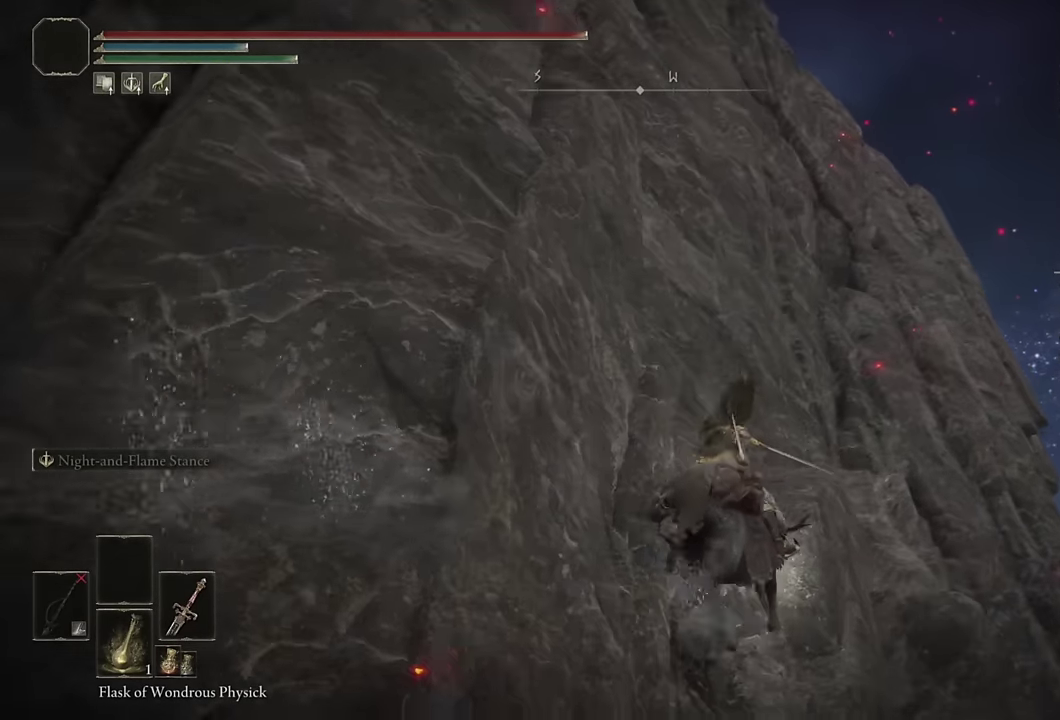
{"buttons": [], "left_stick": "up-right", "right_stick": "up-left", "events": [[84, "right_stick", "up-left"], [234, "right_stick", "center"], [417, "right_stick", "up-left"]]}